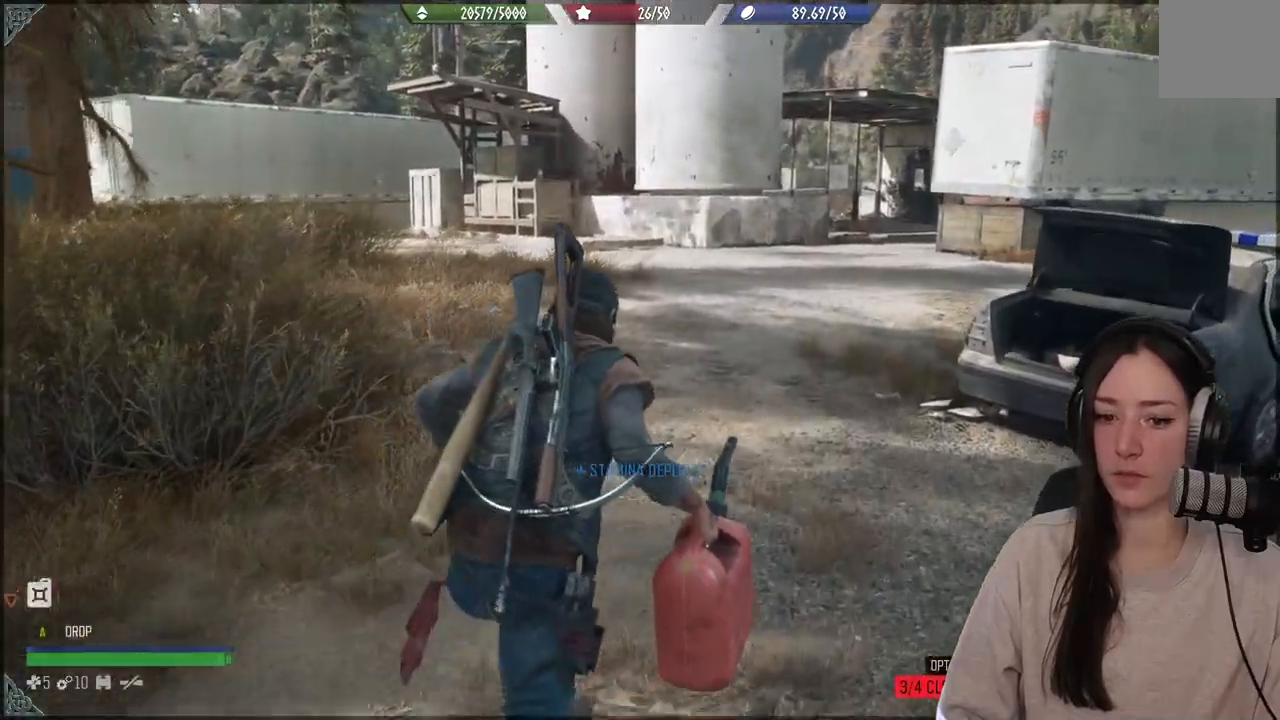
Gameplay with a controller (Xbox layout); each line is a JSON object with the inputs held at the frame after it. "events" lists button and stick changes between this image and that frame as [ms after this image, input, new state], when the widget could be followed in between. Not read: L3.
{"buttons": [], "left_stick": "up", "right_stick": "center", "events": []}
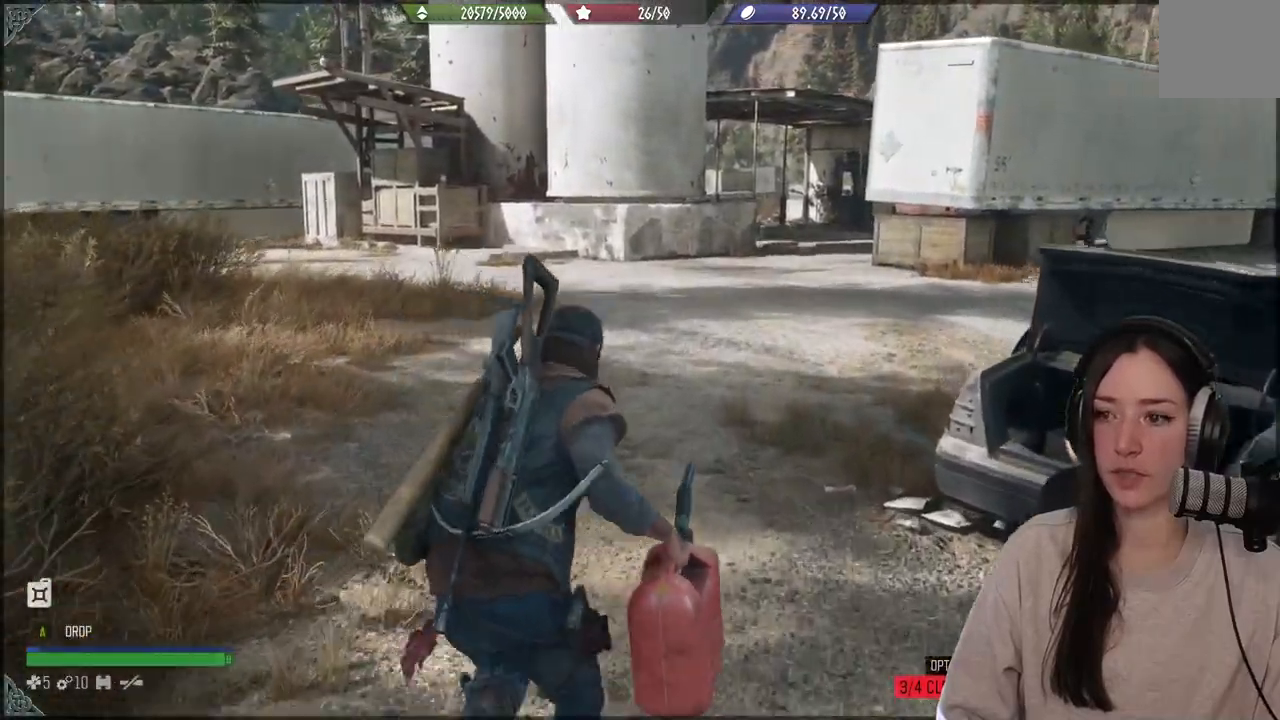
{"buttons": [], "left_stick": "up", "right_stick": "down-right", "events": [[300, "right_stick", "down"], [350, "right_stick", "down-right"]]}
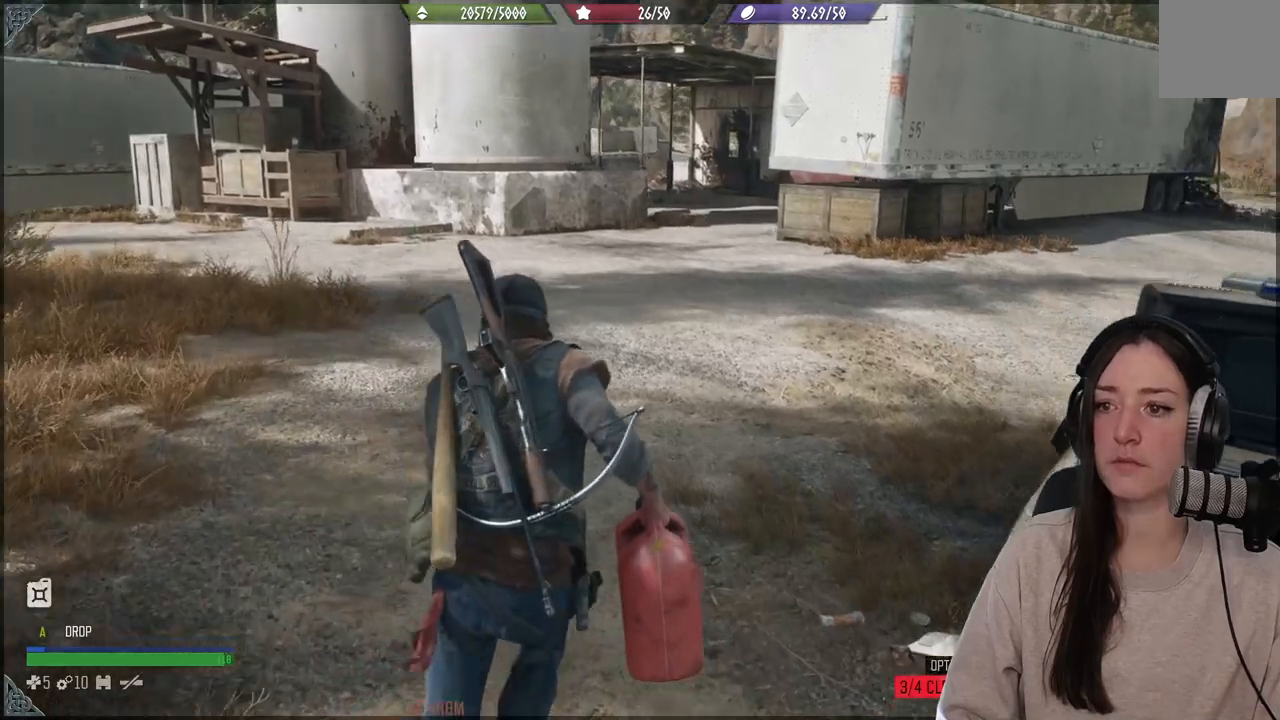
{"buttons": [], "left_stick": "up", "right_stick": "center", "events": [[283, "right_stick", "center"]]}
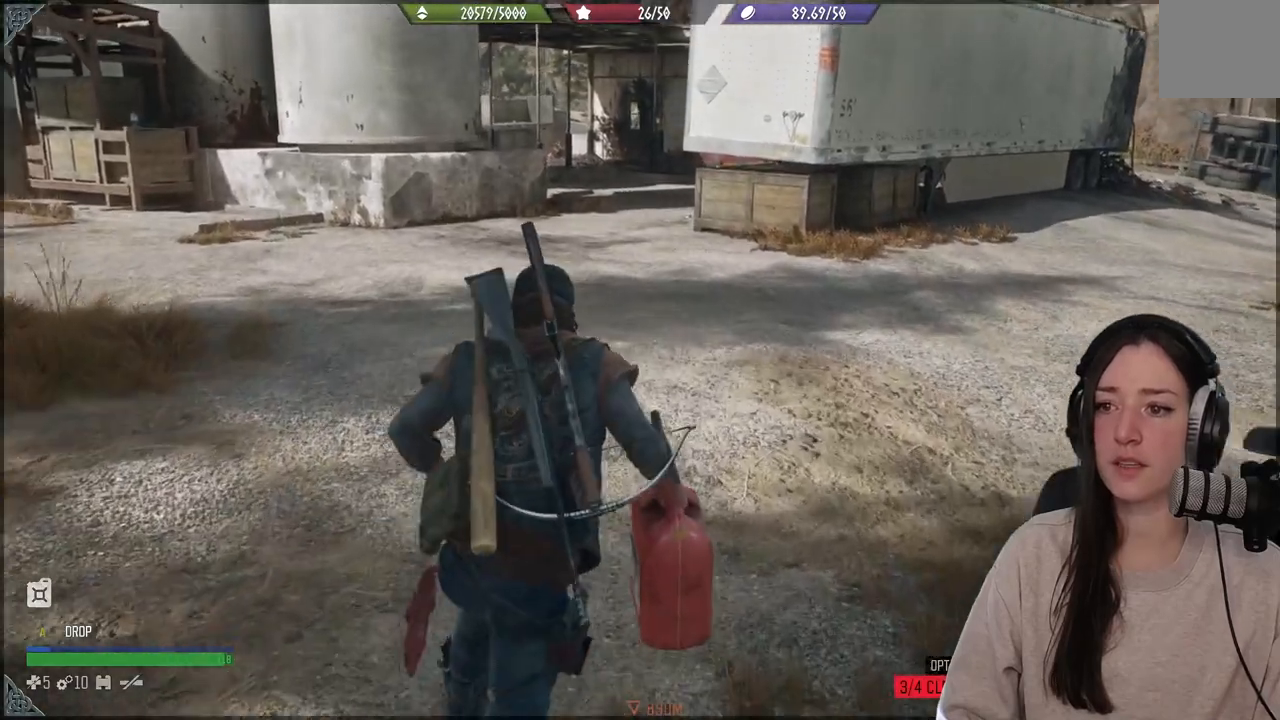
{"buttons": [], "left_stick": "up", "right_stick": "center", "events": []}
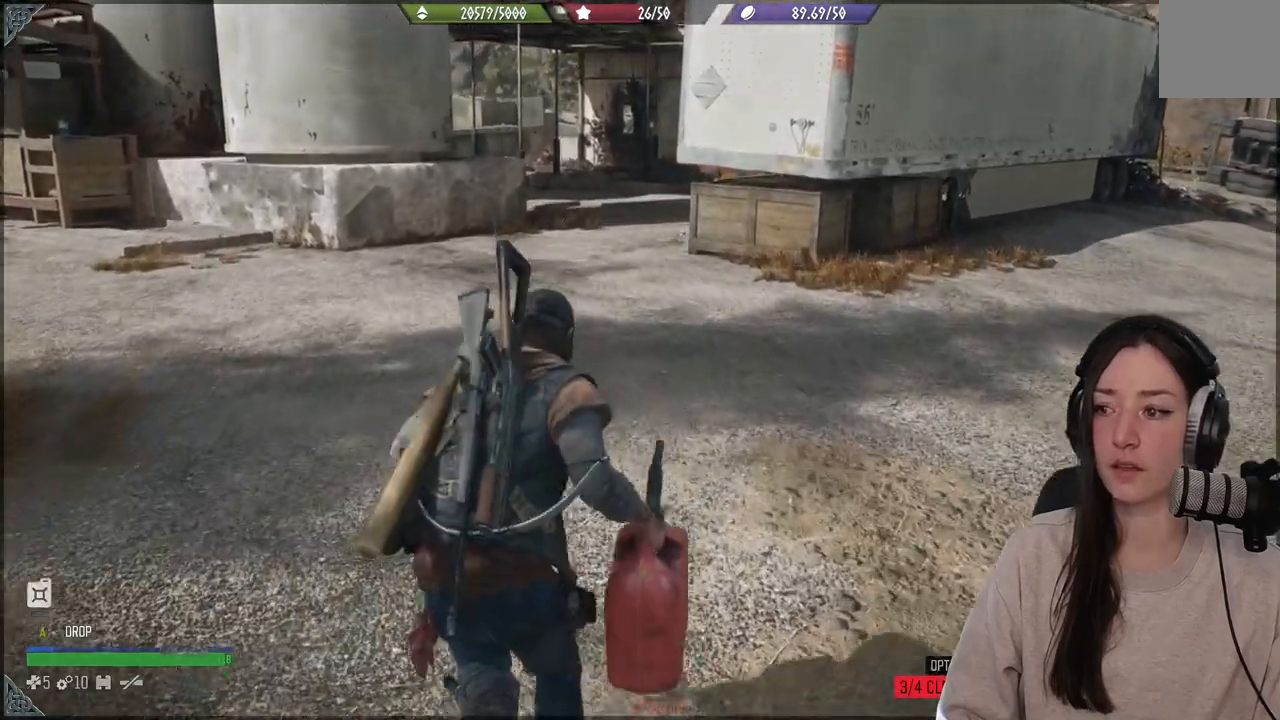
{"buttons": [], "left_stick": "up", "right_stick": "center", "events": []}
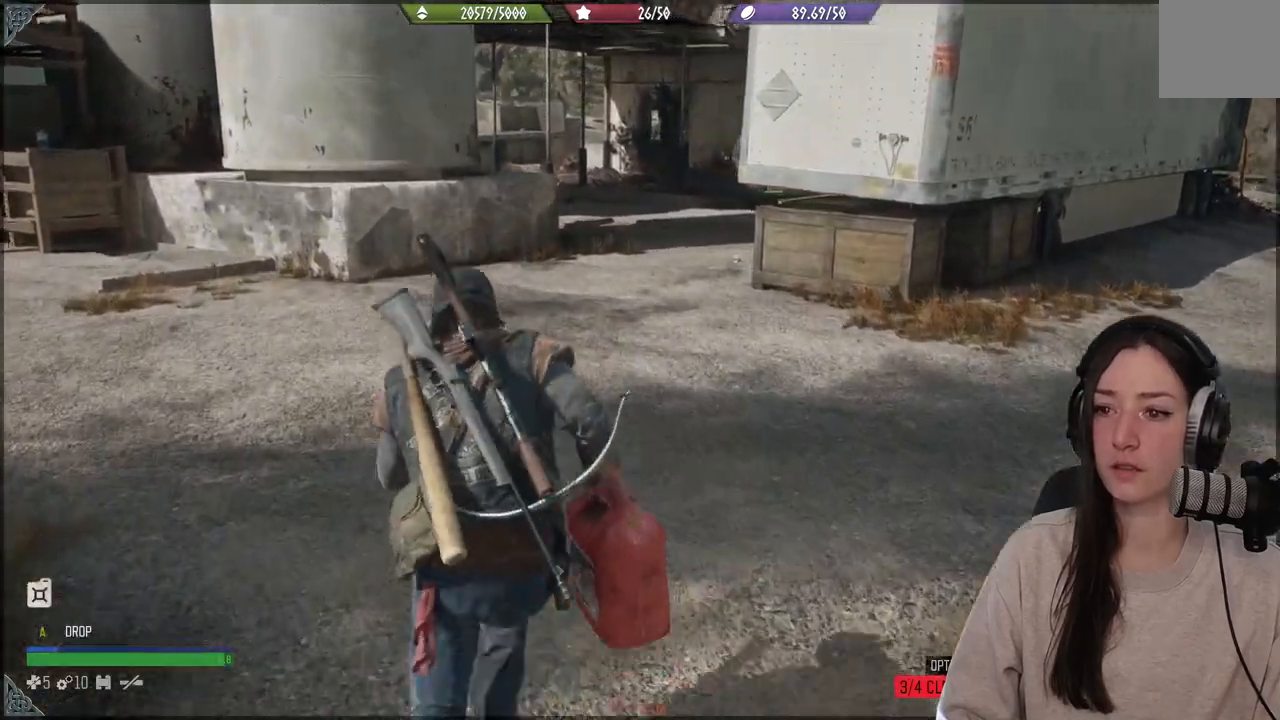
{"buttons": [], "left_stick": "up", "right_stick": "center", "events": []}
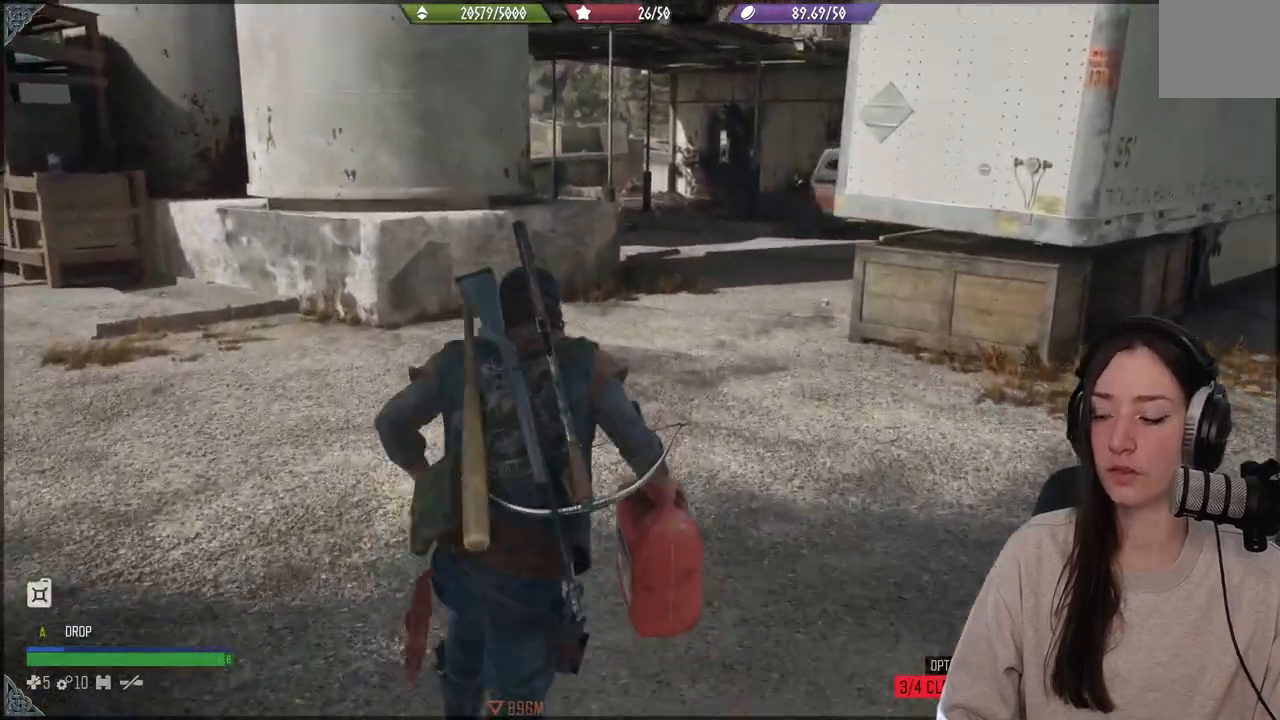
{"buttons": [], "left_stick": "up", "right_stick": "center", "events": [[250, "right_stick", "up"], [367, "right_stick", "center"]]}
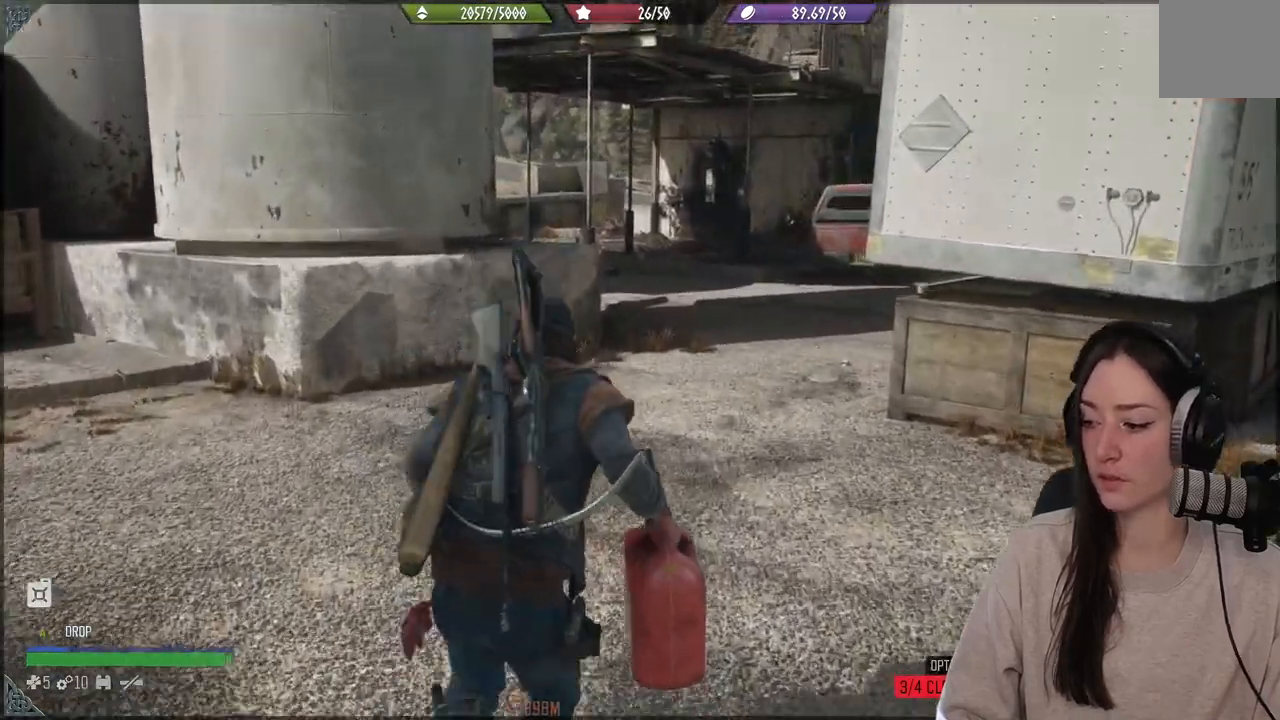
{"buttons": [], "left_stick": "up", "right_stick": "center", "events": []}
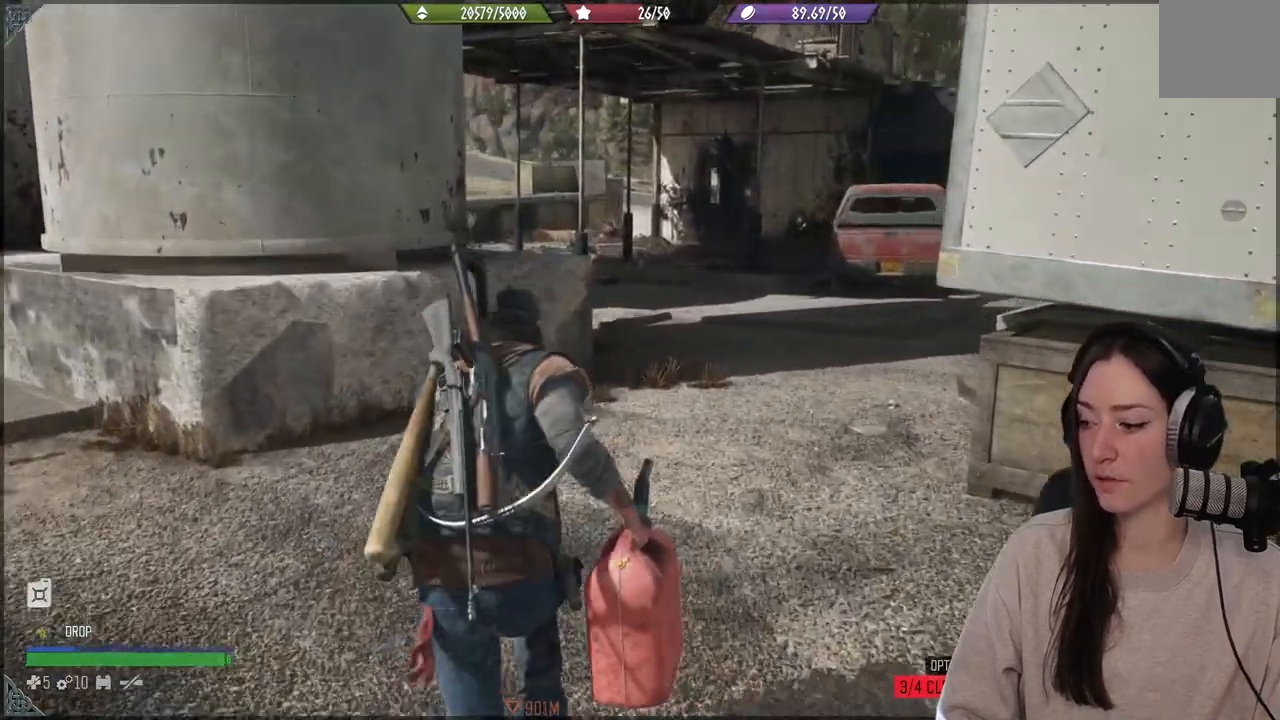
{"buttons": [], "left_stick": "up", "right_stick": "center", "events": []}
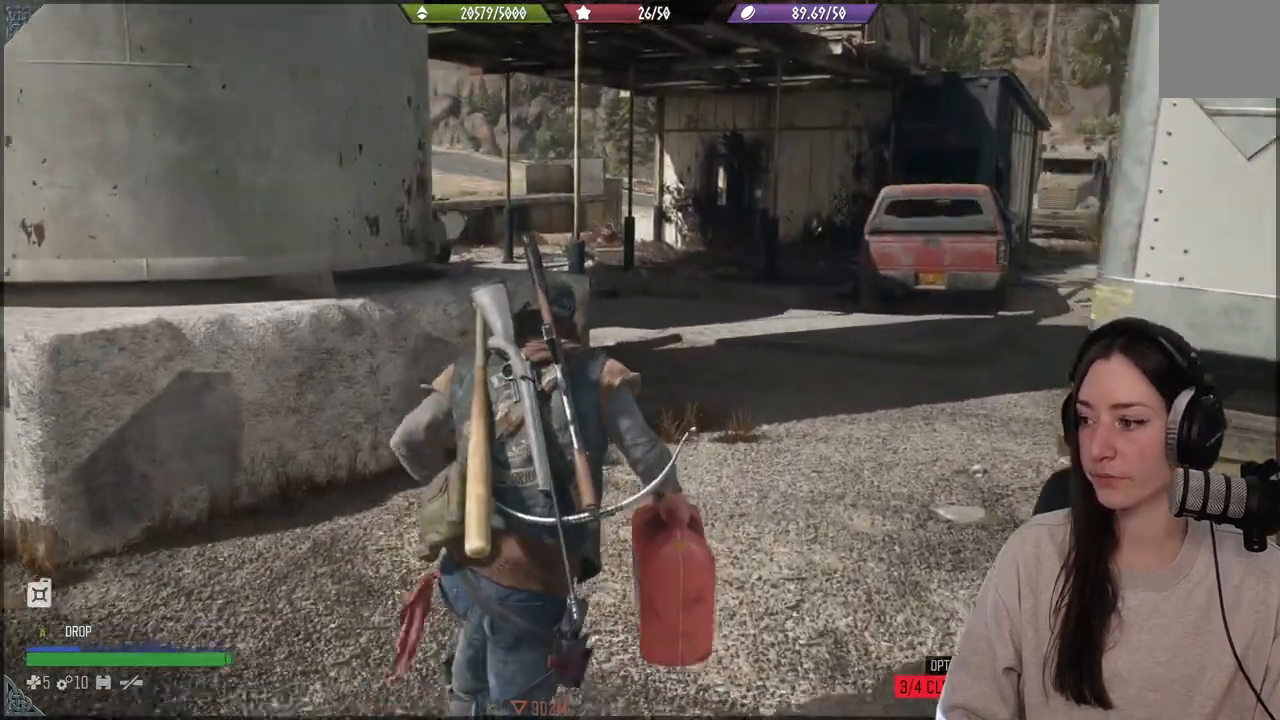
{"buttons": [], "left_stick": "up", "right_stick": "center", "events": []}
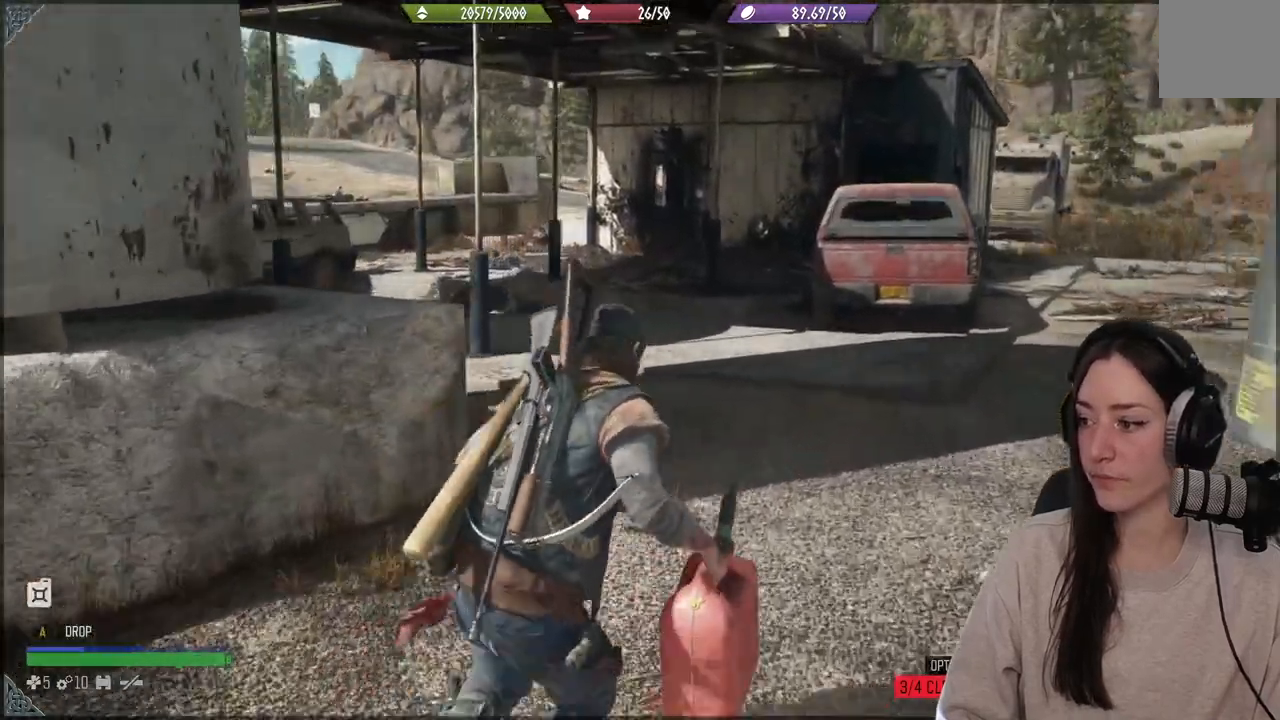
{"buttons": [], "left_stick": "up", "right_stick": "left", "events": [[217, "right_stick", "left"]]}
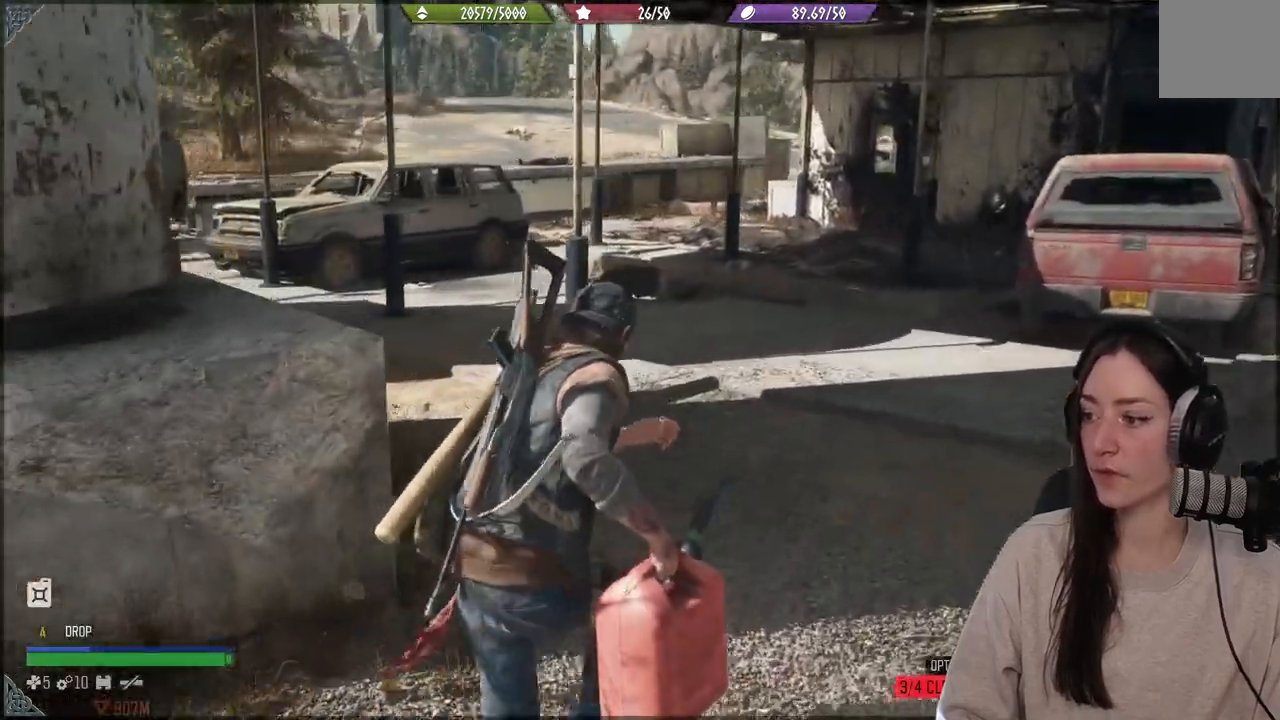
{"buttons": [], "left_stick": "up", "right_stick": "down-left", "events": [[367, "right_stick", "down-left"]]}
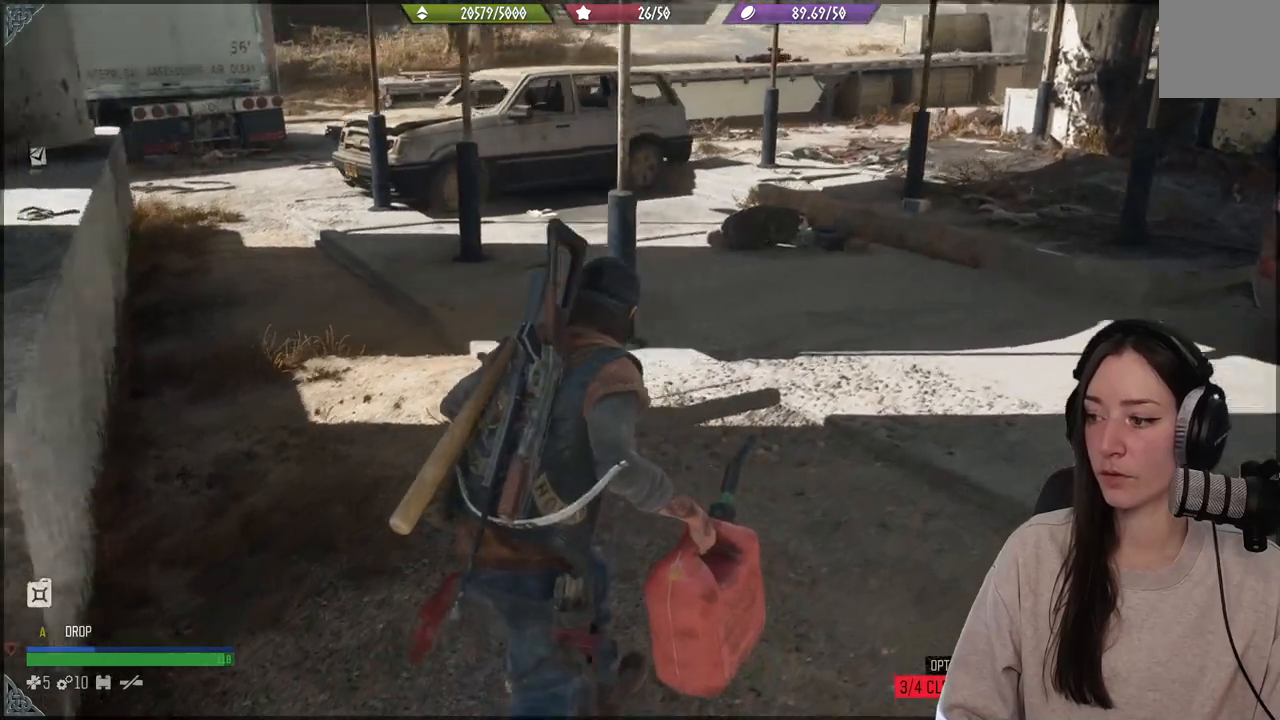
{"buttons": [], "left_stick": "up", "right_stick": "center", "events": [[150, "right_stick", "center"]]}
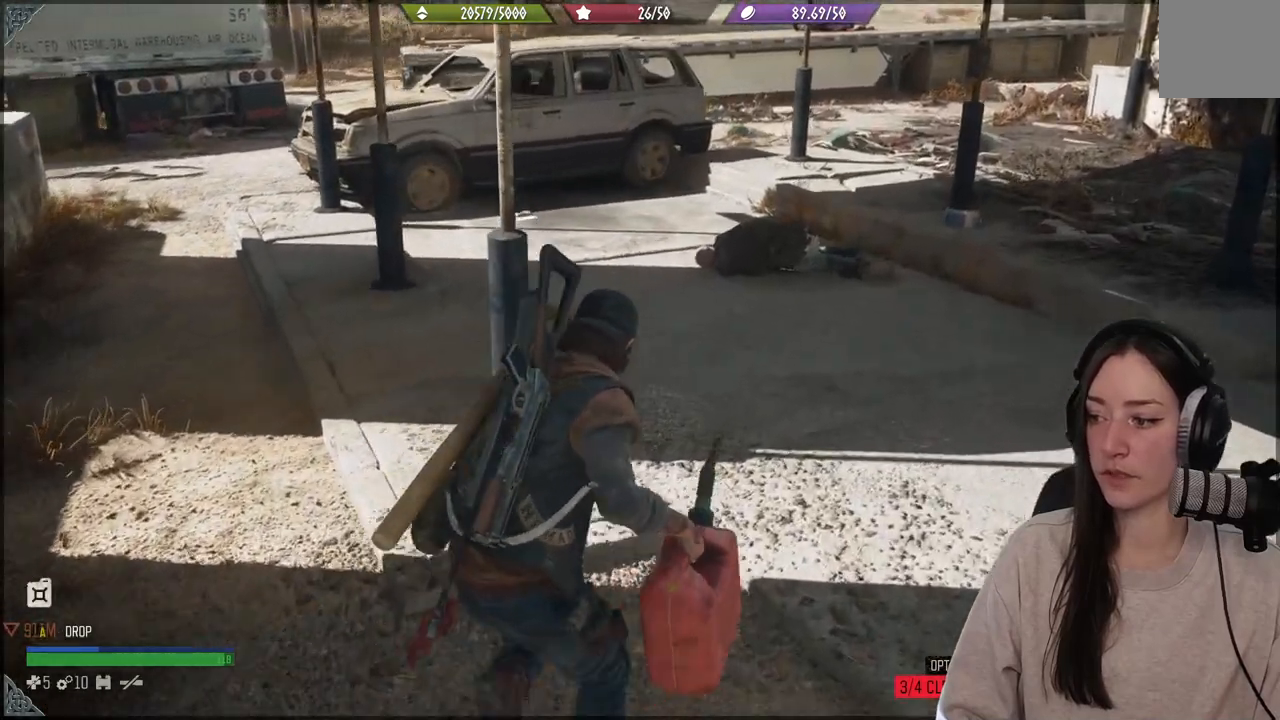
{"buttons": [], "left_stick": "up", "right_stick": "center", "events": [[267, "right_stick", "up"], [433, "right_stick", "center"]]}
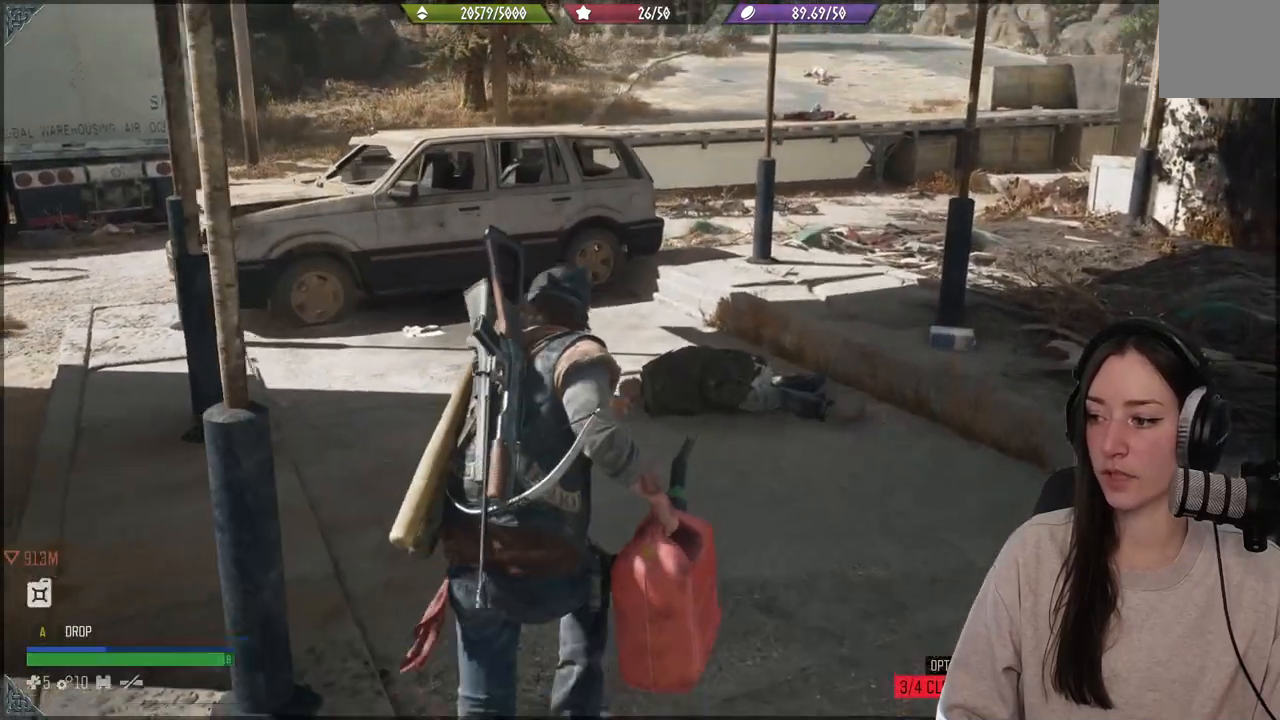
{"buttons": [], "left_stick": "up", "right_stick": "center", "events": []}
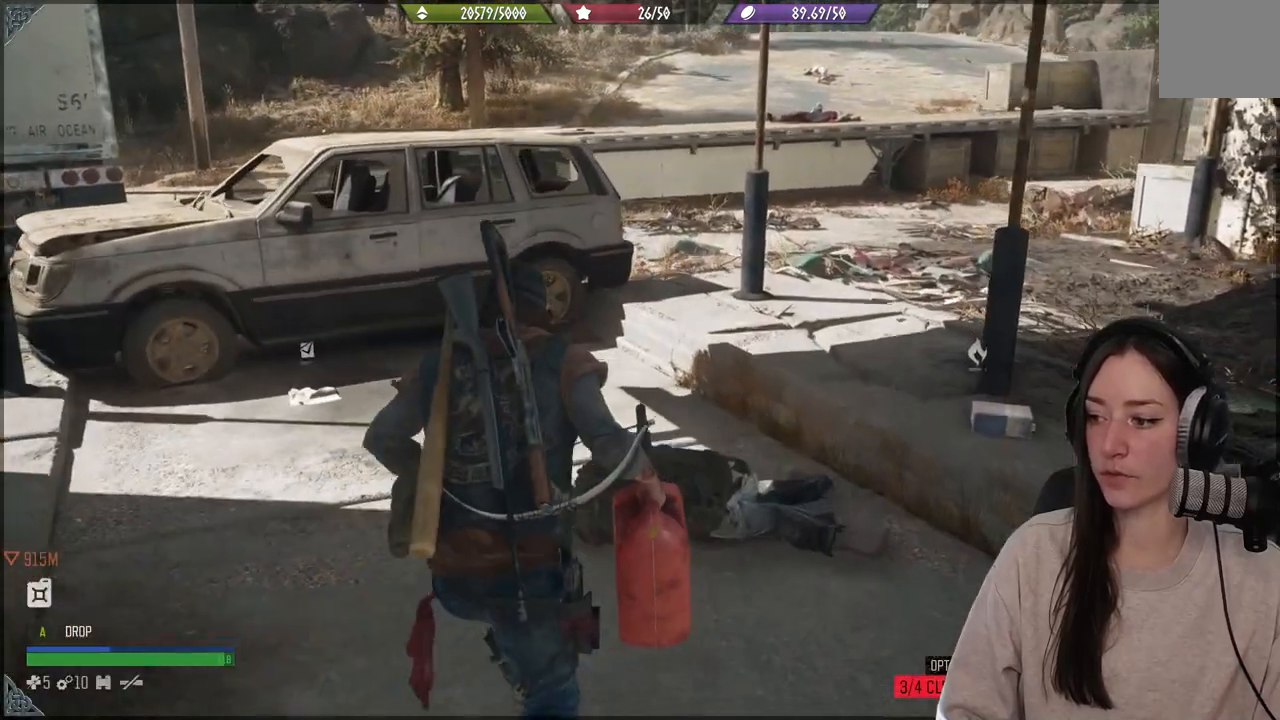
{"buttons": [], "left_stick": "up", "right_stick": "center", "events": []}
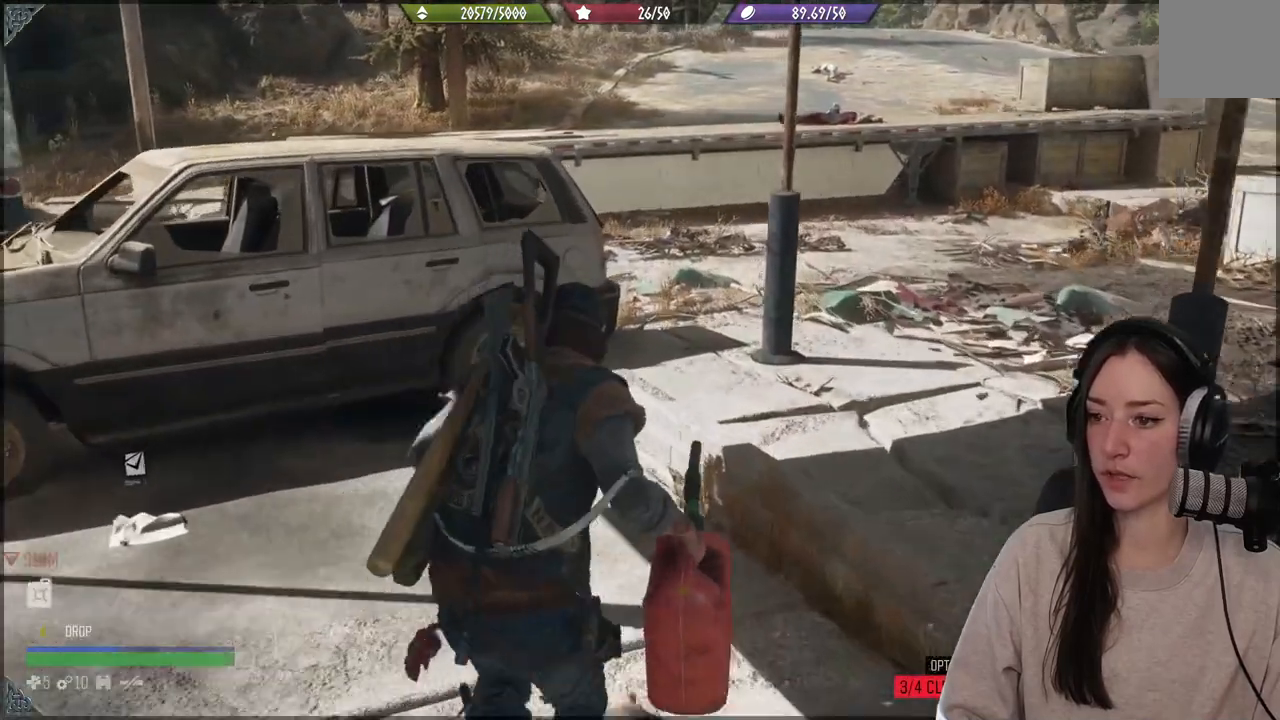
{"buttons": [], "left_stick": "up", "right_stick": "right", "events": [[500, "right_stick", "right"]]}
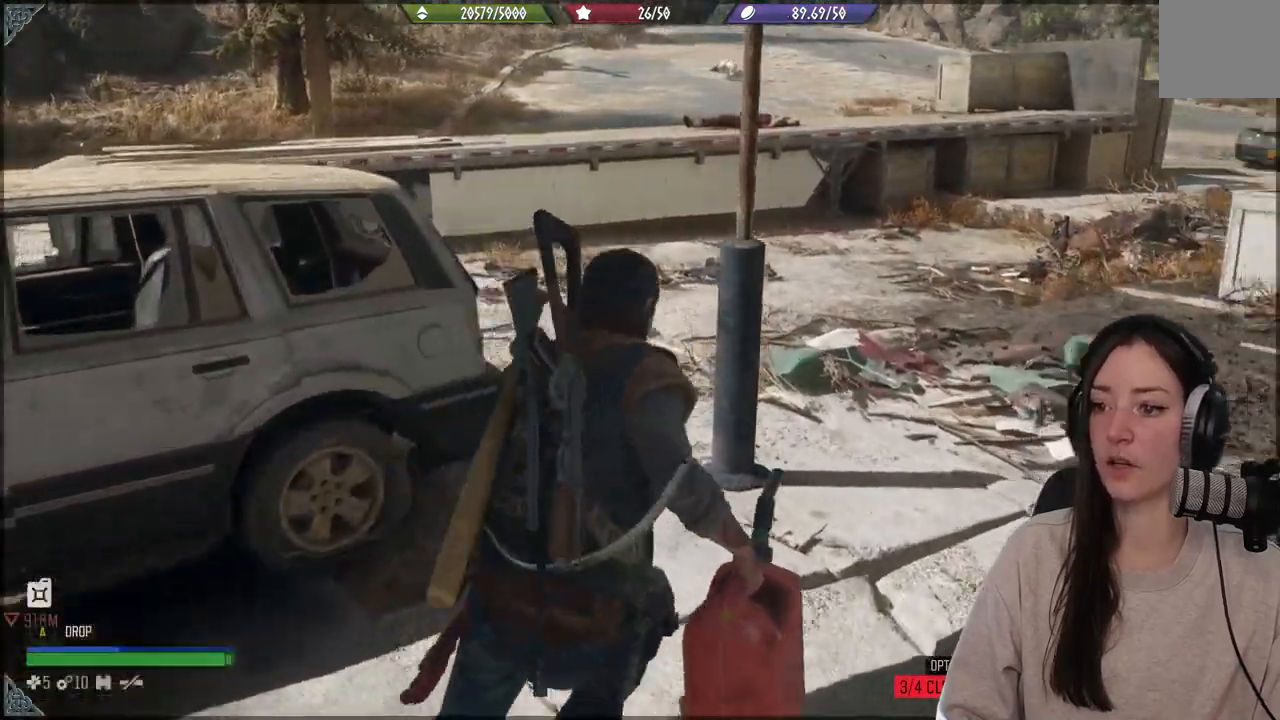
{"buttons": [], "left_stick": "down", "right_stick": "center", "events": [[117, "left_stick", "right"], [167, "left_stick", "down-right"], [433, "left_stick", "down"], [483, "right_stick", "center"]]}
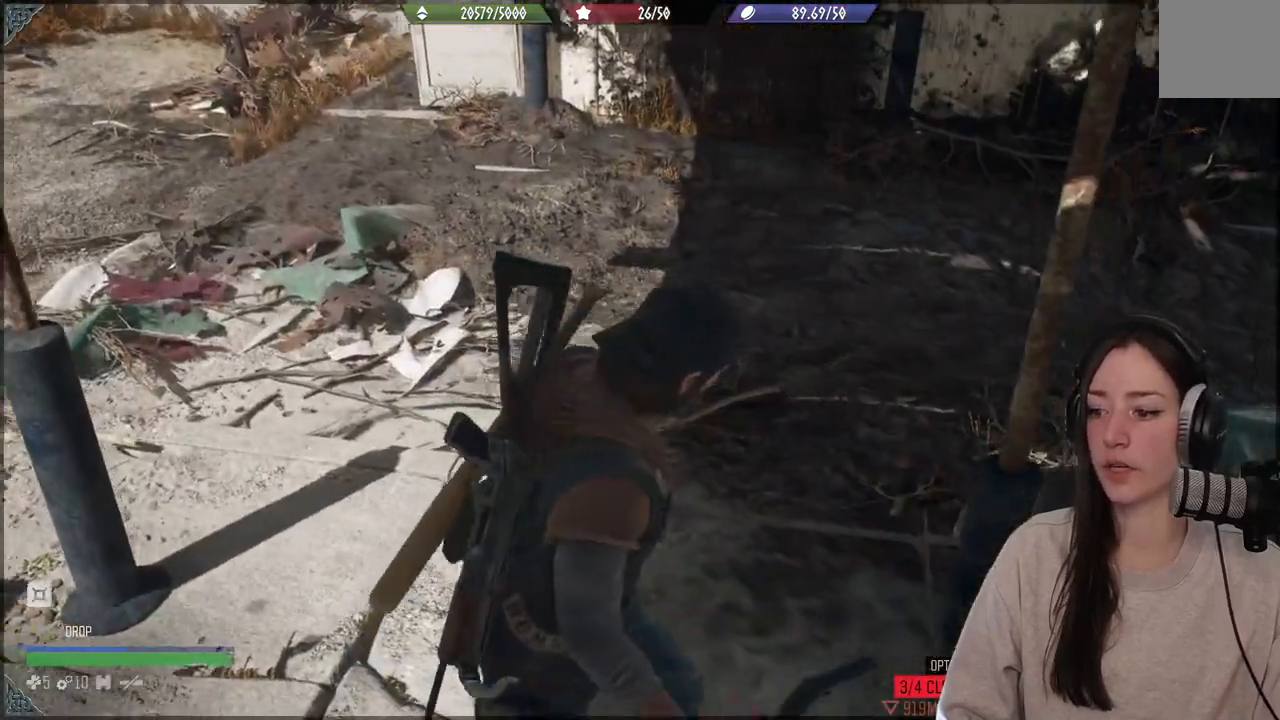
{"buttons": [], "left_stick": "center", "right_stick": "up-left", "events": [[317, "left_stick", "center"], [400, "right_stick", "up-left"]]}
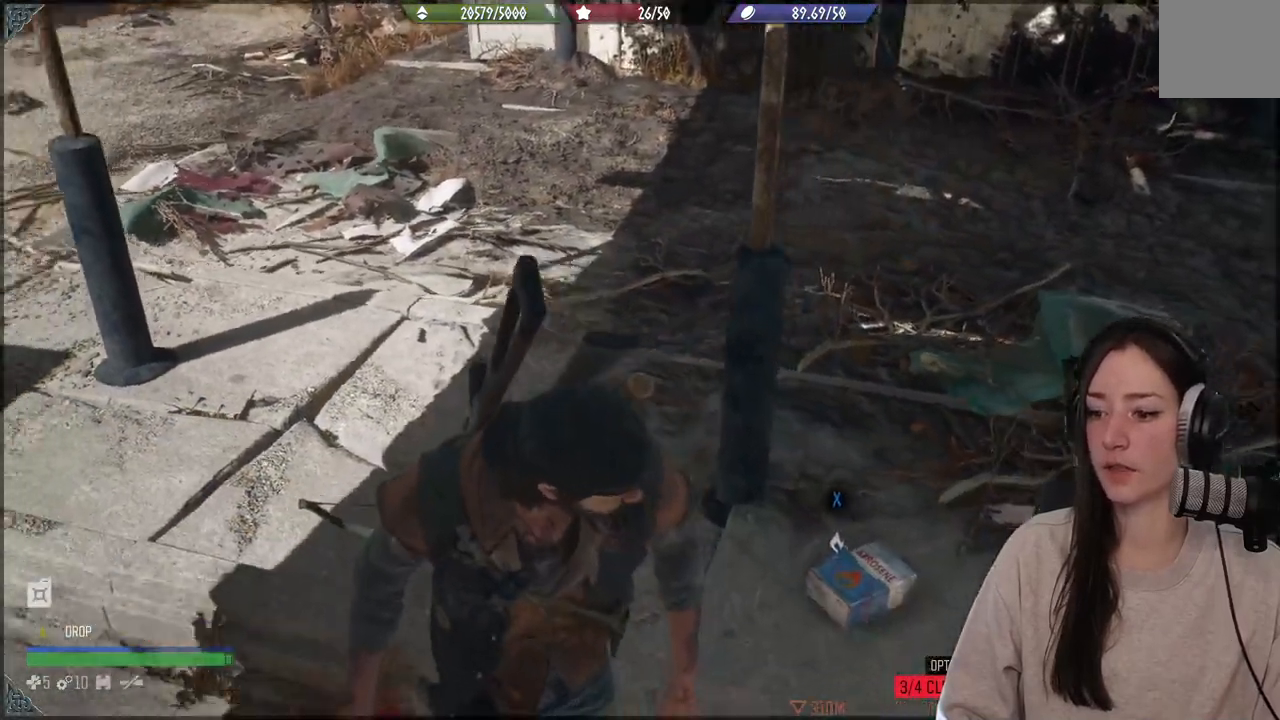
{"buttons": [], "left_stick": "center", "right_stick": "center", "events": [[83, "left_stick", "up-right"], [217, "right_stick", "center"], [350, "left_stick", "center"]]}
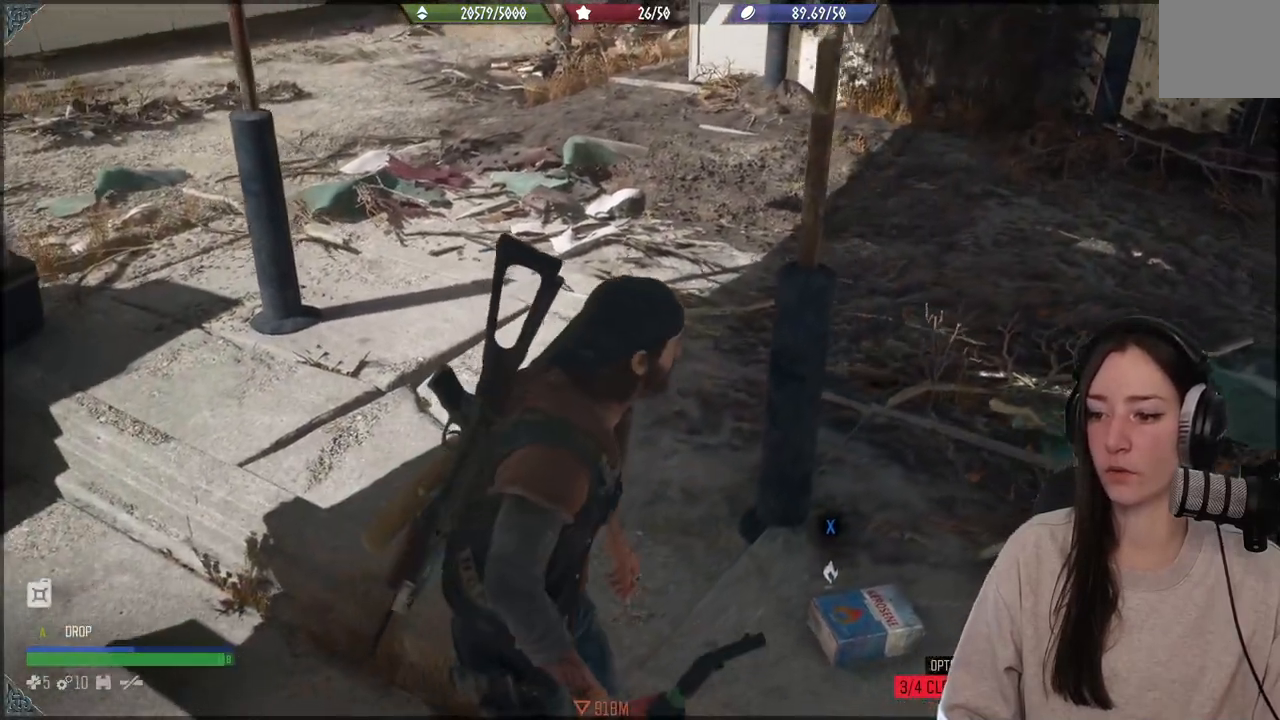
{"buttons": ["X"], "left_stick": "center", "right_stick": "center", "events": [[50, "X", "down"]]}
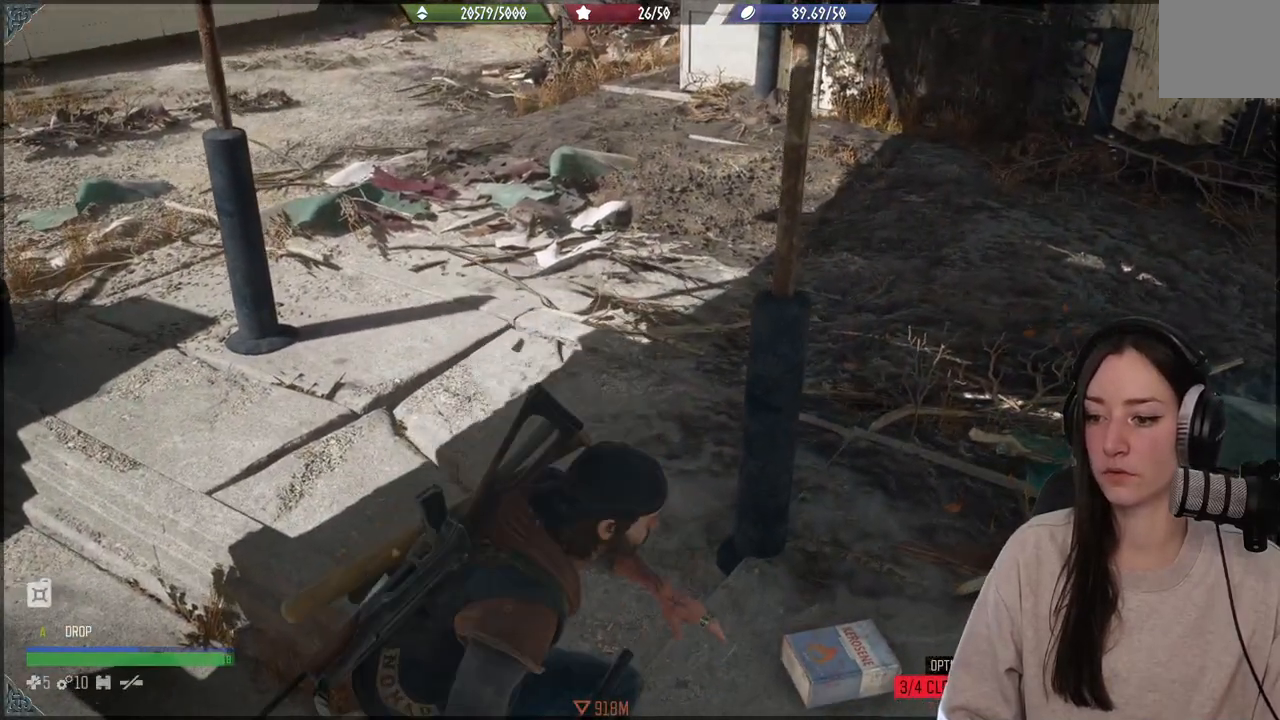
{"buttons": [], "left_stick": "left", "right_stick": "left", "events": [[250, "X", "up"], [367, "left_stick", "left"], [483, "right_stick", "left"]]}
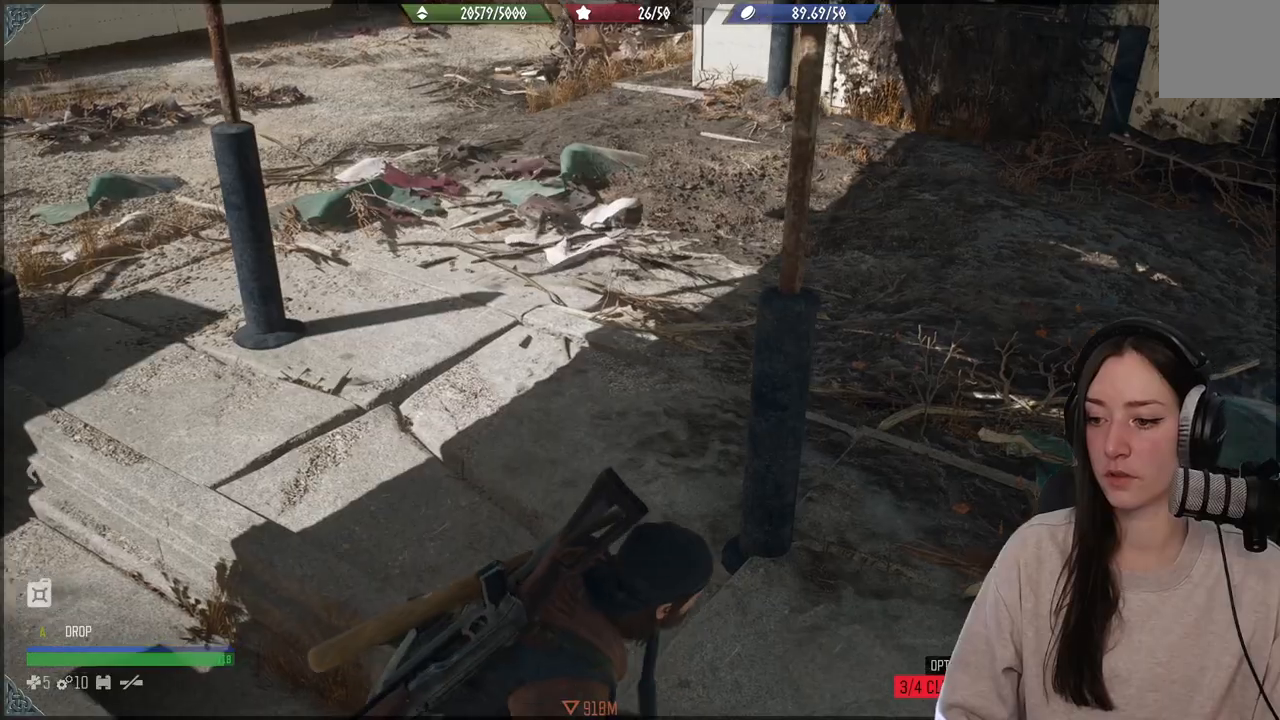
{"buttons": [], "left_stick": "left", "right_stick": "left", "events": []}
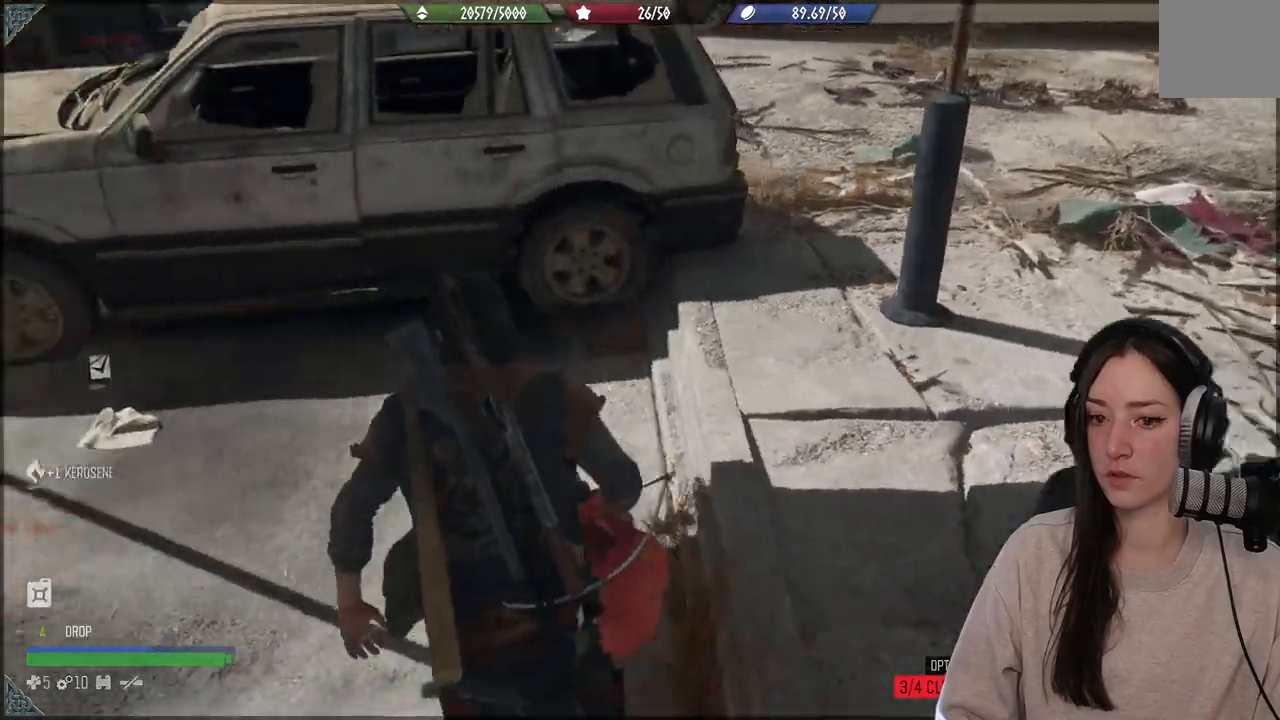
{"buttons": ["X"], "left_stick": "up-left", "right_stick": "center", "events": [[50, "left_stick", "up-left"], [500, "X", "down"], [500, "right_stick", "center"]]}
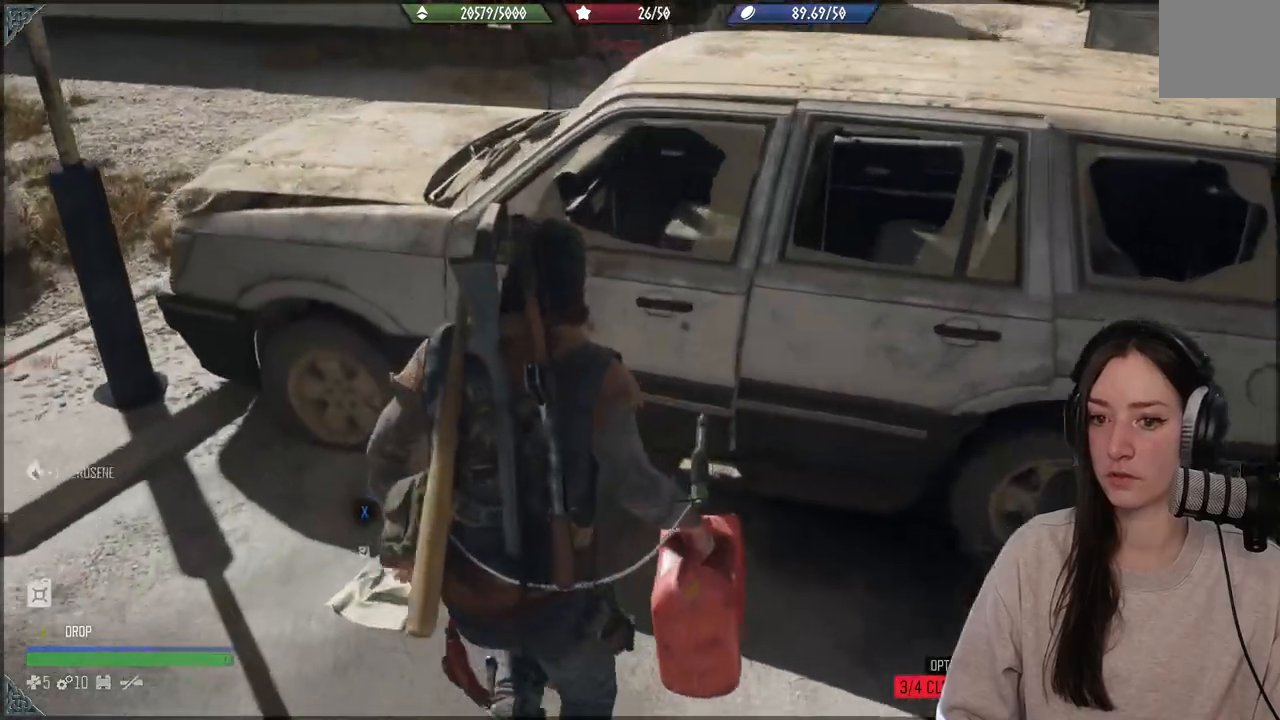
{"buttons": ["X"], "left_stick": "center", "right_stick": "center", "events": [[167, "left_stick", "center"]]}
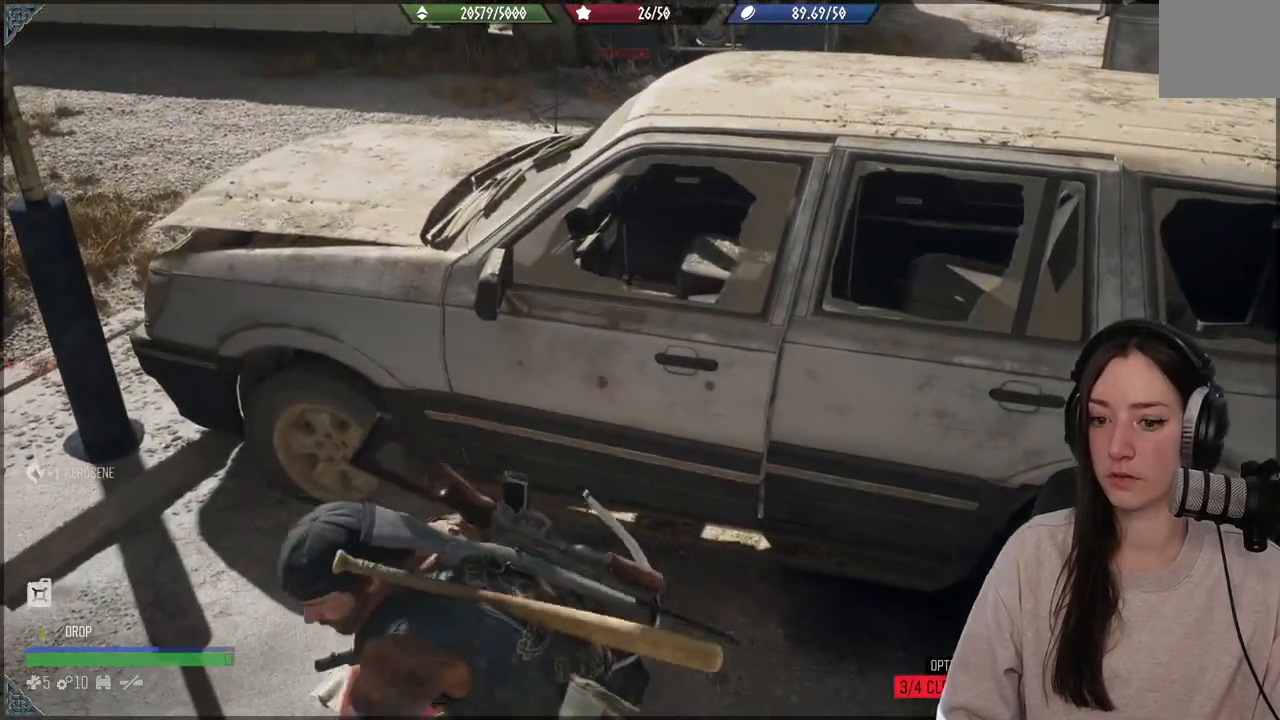
{"buttons": [], "left_stick": "center", "right_stick": "center", "events": [[217, "X", "up"]]}